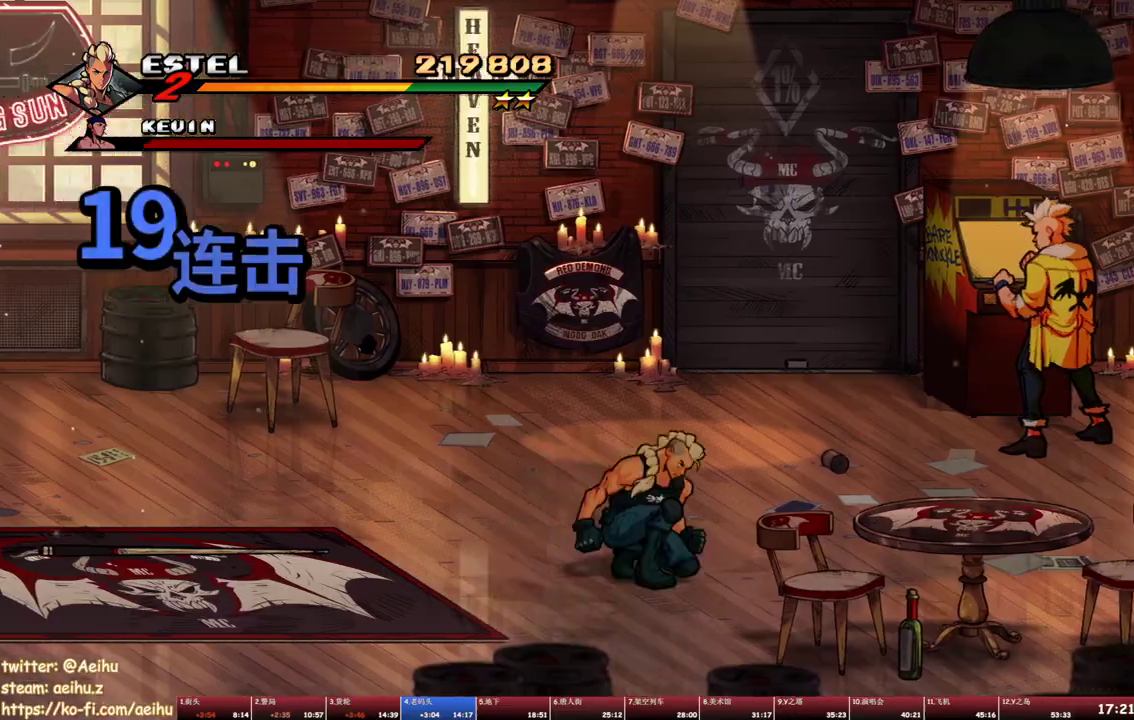
Gameplay with a controller (PlayStation layout); each line is a JSON object with the inputs held at the frame after it. "events" lists button and stick changes between this image and that frame as [ms after this image, input, new state], when the widget could be followed in between. Not read: L2 L3 R1 R2 R3 left_stick right_stick.
{"buttons": ["SQUARE", "DPAD_LEFT"], "events": [[50, "DPAD_UP", "up"], [233, "DPAD_DOWN", "down"], [267, "DPAD_RIGHT", "up"], [300, "DPAD_LEFT", "down"], [350, "DPAD_DOWN", "up"], [383, "SQUARE", "up"], [433, "SQUARE", "down"]]}
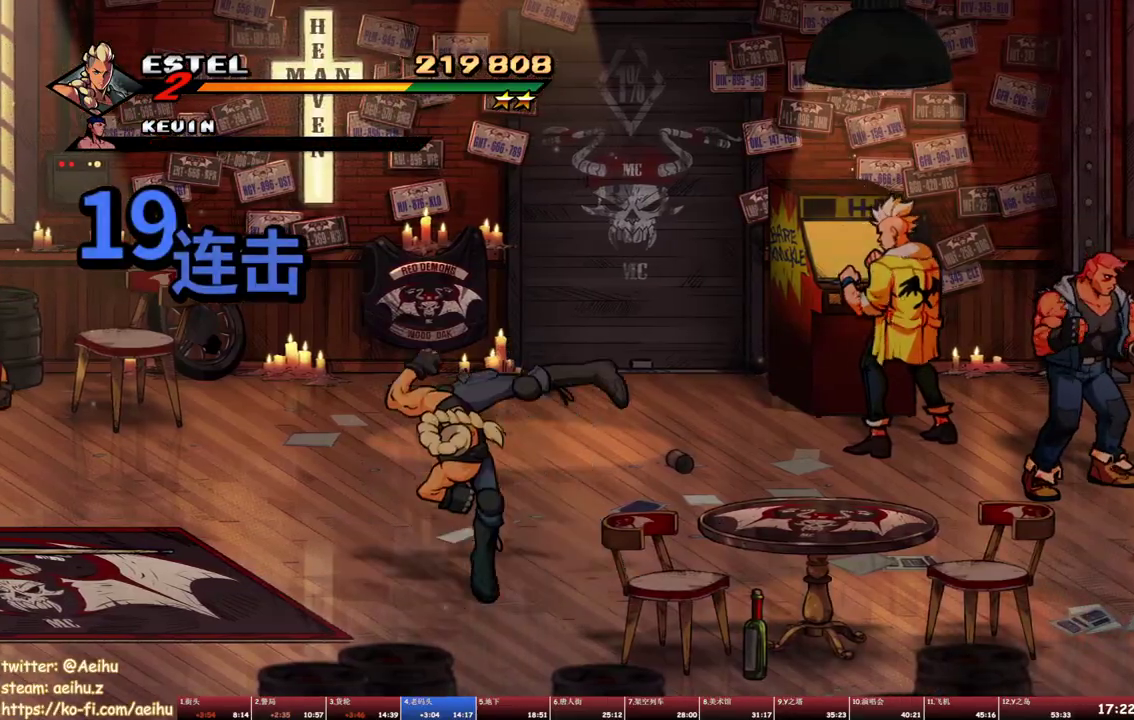
{"buttons": ["DPAD_LEFT"], "events": [[33, "SQUARE", "up"], [100, "DPAD_LEFT", "up"], [100, "SQUARE", "down"], [167, "DPAD_LEFT", "down"], [200, "SQUARE", "up"], [250, "SQUARE", "down"], [283, "DPAD_LEFT", "up"], [350, "DPAD_LEFT", "down"], [350, "SQUARE", "up"], [400, "SQUARE", "down"], [433, "DPAD_LEFT", "up"], [483, "DPAD_LEFT", "down"], [483, "SQUARE", "up"]]}
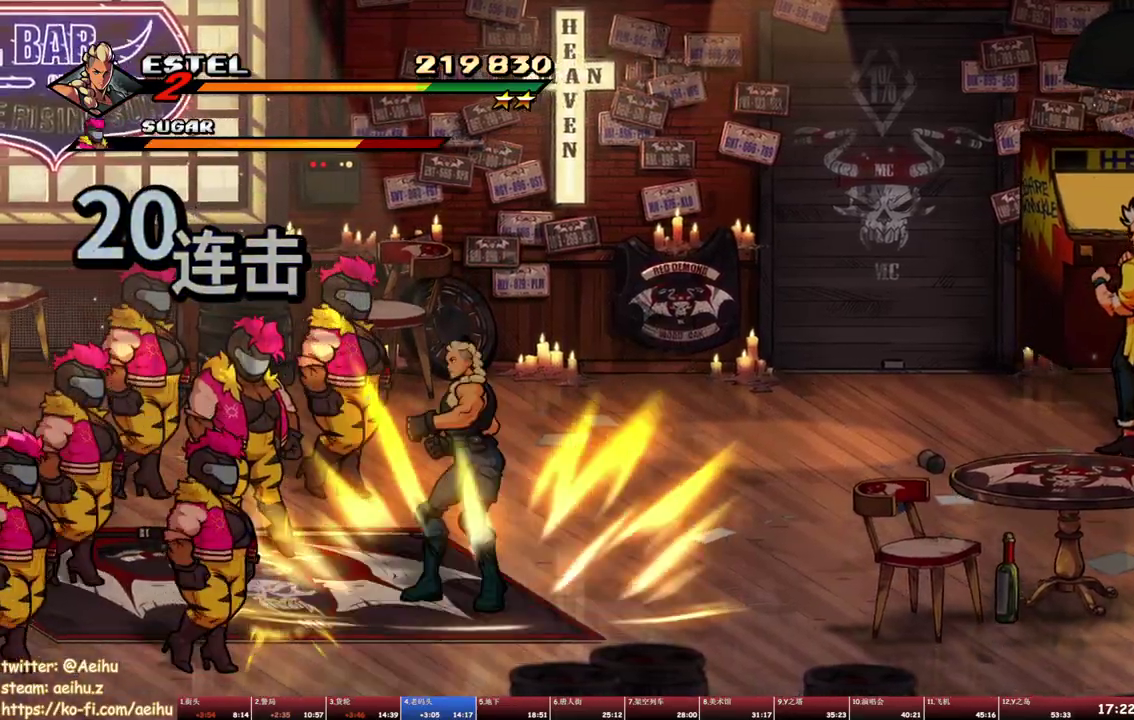
{"buttons": ["SQUARE"], "events": [[33, "SQUARE", "down"], [350, "DPAD_LEFT", "up"]]}
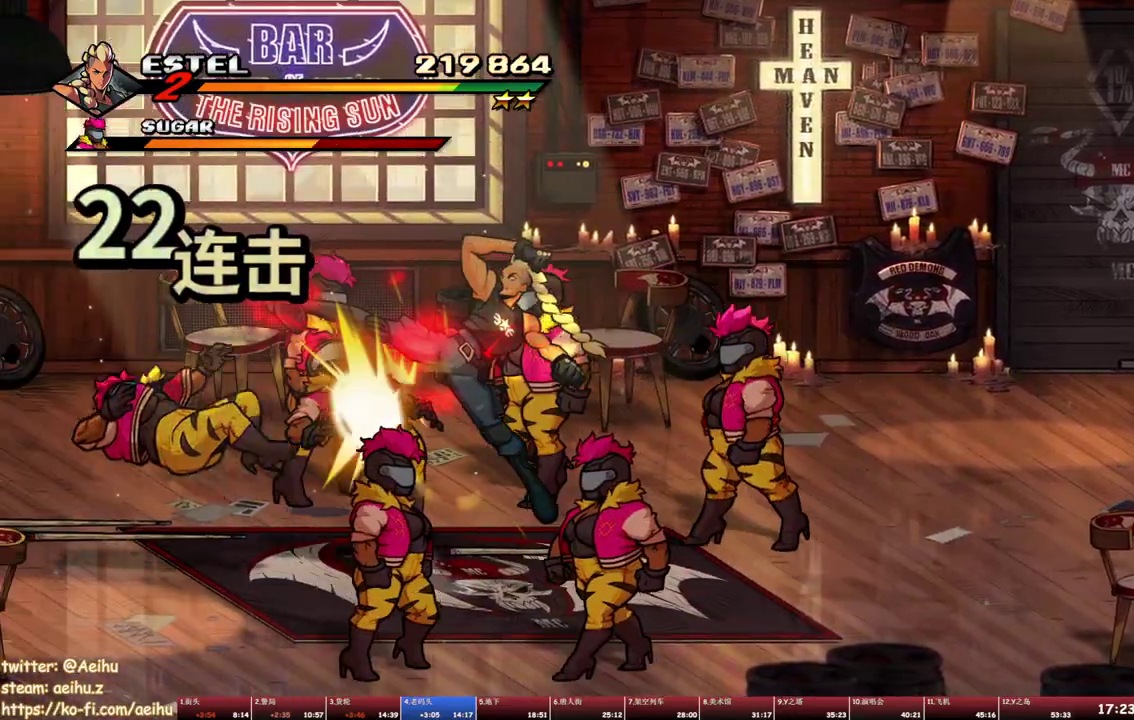
{"buttons": ["SQUARE", "DPAD_LEFT"], "events": [[167, "DPAD_LEFT", "down"]]}
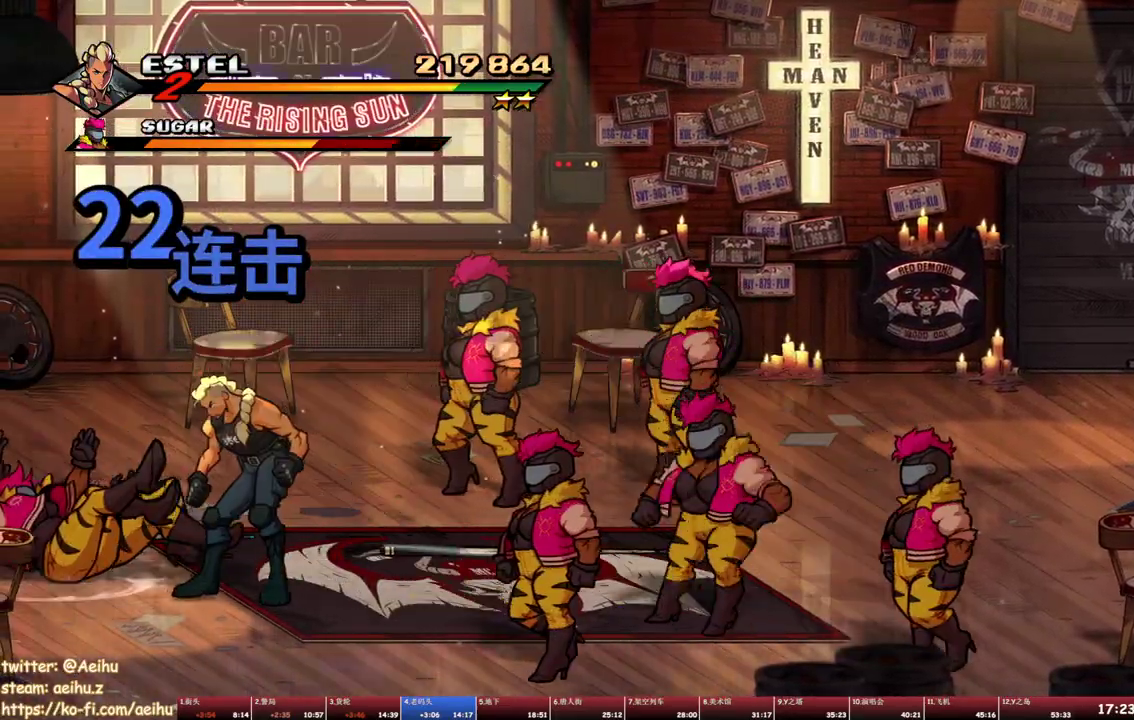
{"buttons": ["SQUARE", "DPAD_LEFT"], "events": []}
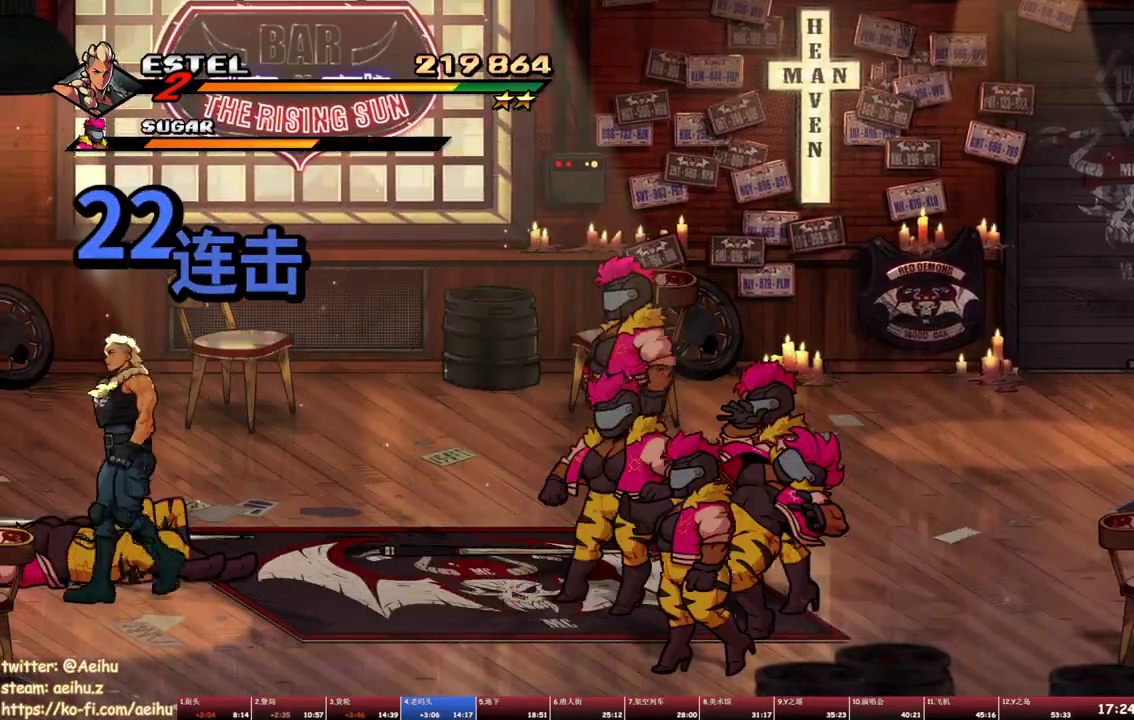
{"buttons": ["SQUARE"], "events": [[133, "DPAD_LEFT", "up"], [333, "DPAD_RIGHT", "down"], [367, "SQUARE", "up"], [450, "SQUARE", "down"], [500, "DPAD_RIGHT", "up"]]}
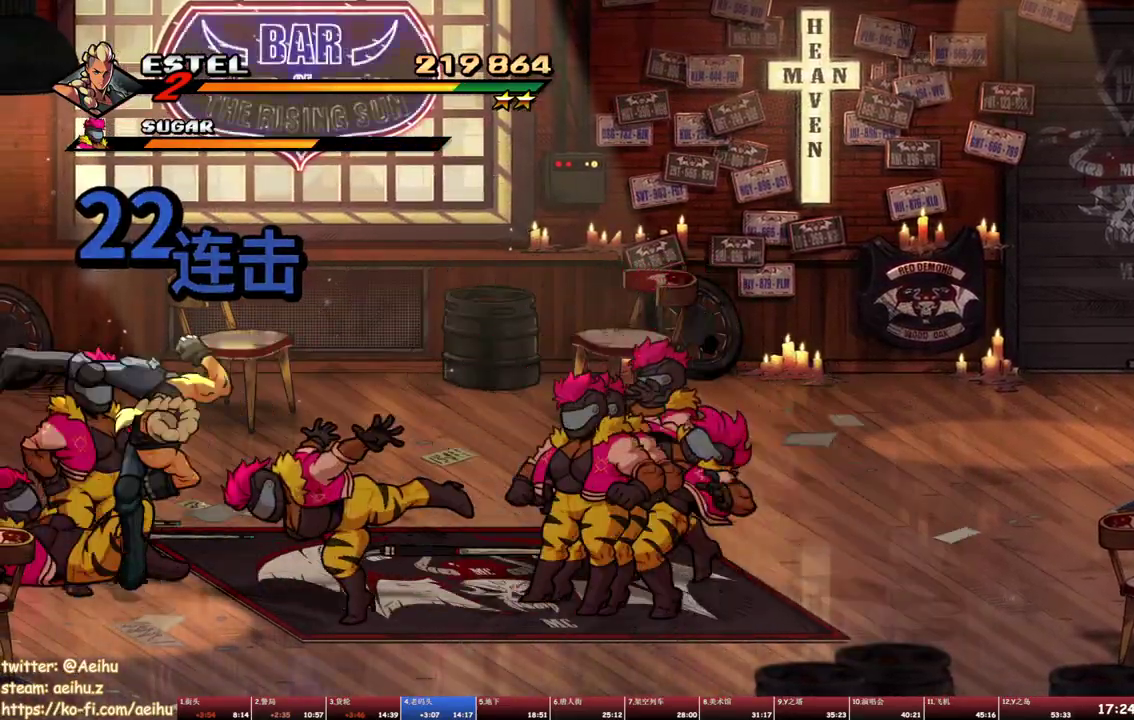
{"buttons": ["SQUARE", "DPAD_RIGHT"], "events": [[17, "SQUARE", "up"], [83, "DPAD_RIGHT", "down"], [83, "SQUARE", "down"], [167, "DPAD_RIGHT", "up"], [167, "SQUARE", "up"], [233, "DPAD_RIGHT", "down"], [233, "SQUARE", "down"], [300, "DPAD_RIGHT", "up"], [300, "SQUARE", "up"], [350, "DPAD_RIGHT", "down"], [367, "SQUARE", "down"], [417, "DPAD_RIGHT", "up"], [450, "SQUARE", "up"], [467, "DPAD_RIGHT", "down"], [500, "SQUARE", "down"]]}
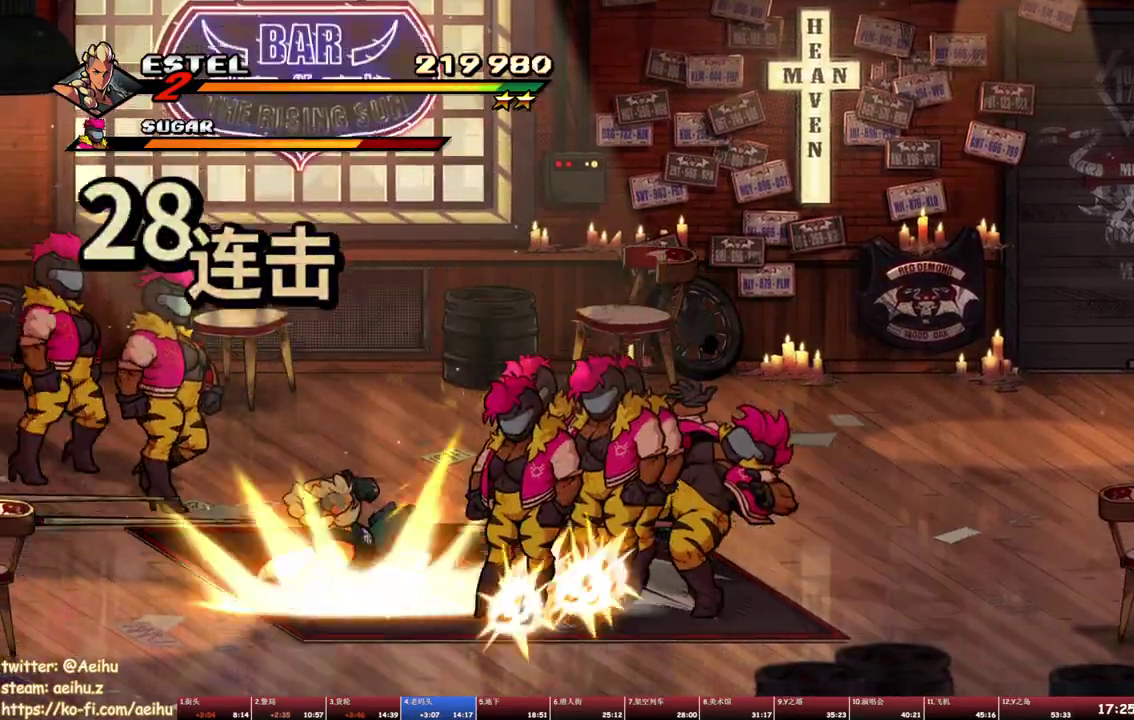
{"buttons": ["SQUARE"], "events": [[17, "DPAD_RIGHT", "up"], [83, "DPAD_RIGHT", "down"], [183, "SQUARE", "up"], [233, "SQUARE", "down"], [433, "DPAD_RIGHT", "up"]]}
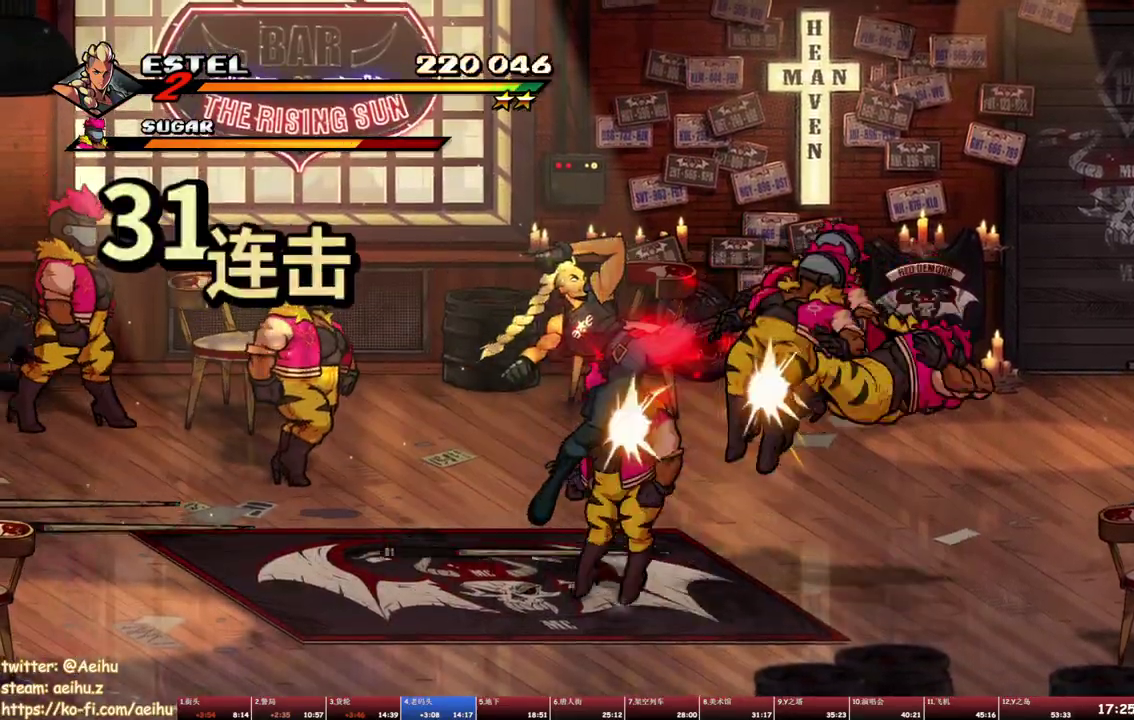
{"buttons": ["SQUARE"], "events": [[133, "DPAD_RIGHT", "down"], [283, "DPAD_RIGHT", "up"]]}
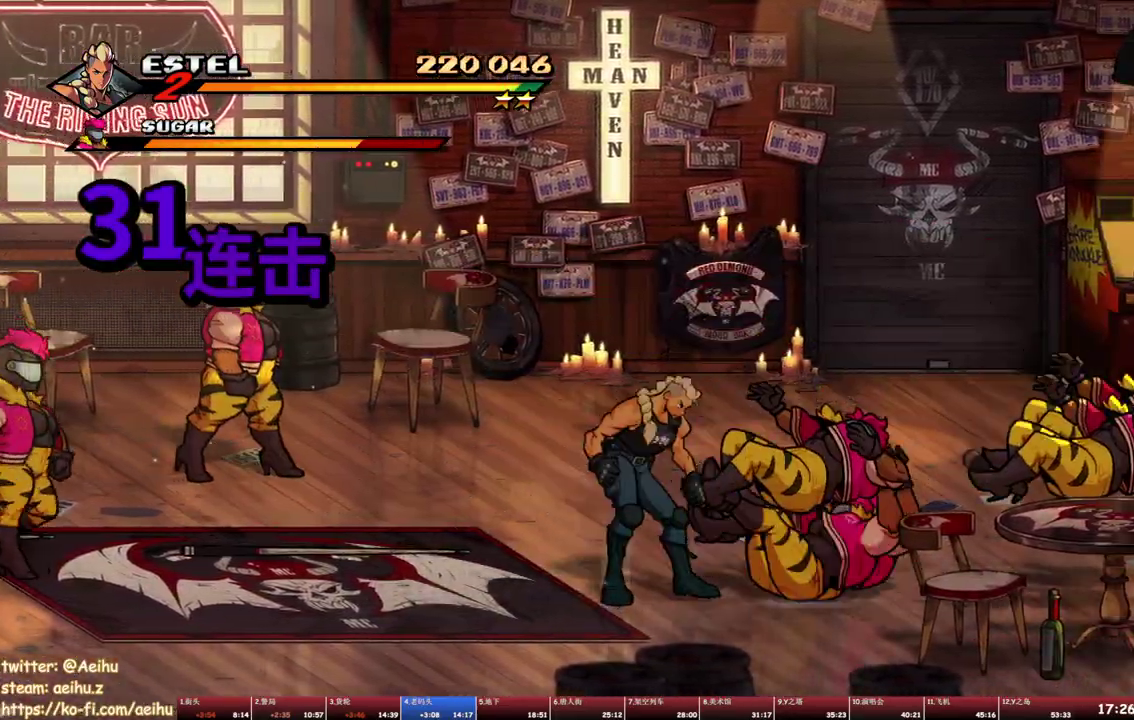
{"buttons": ["DPAD_RIGHT"], "events": [[17, "SQUARE", "up"], [33, "DPAD_RIGHT", "down"], [83, "SQUARE", "down"], [167, "DPAD_RIGHT", "up"], [167, "SQUARE", "up"], [233, "SQUARE", "down"], [317, "DPAD_RIGHT", "down"], [317, "SQUARE", "up"], [383, "SQUARE", "down"], [433, "DPAD_RIGHT", "up"], [450, "SQUARE", "up"], [500, "DPAD_RIGHT", "down"]]}
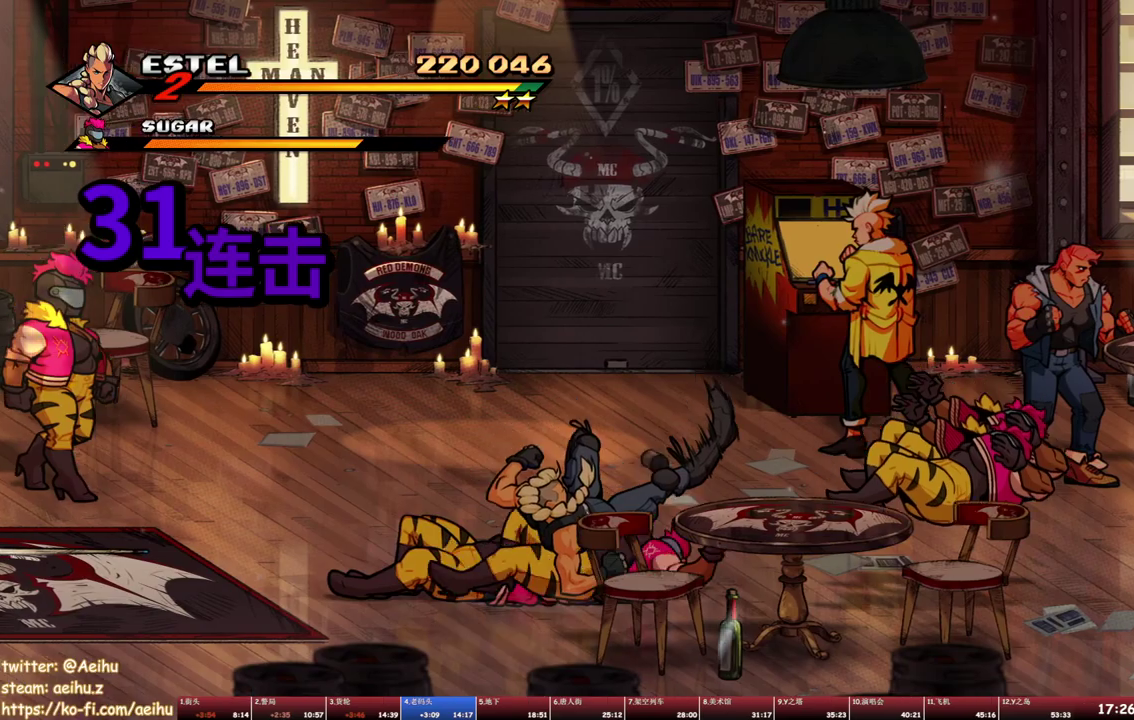
{"buttons": ["SQUARE", "DPAD_RIGHT"], "events": [[17, "SQUARE", "down"], [83, "DPAD_RIGHT", "up"], [83, "SQUARE", "up"], [133, "DPAD_RIGHT", "down"], [150, "SQUARE", "down"]]}
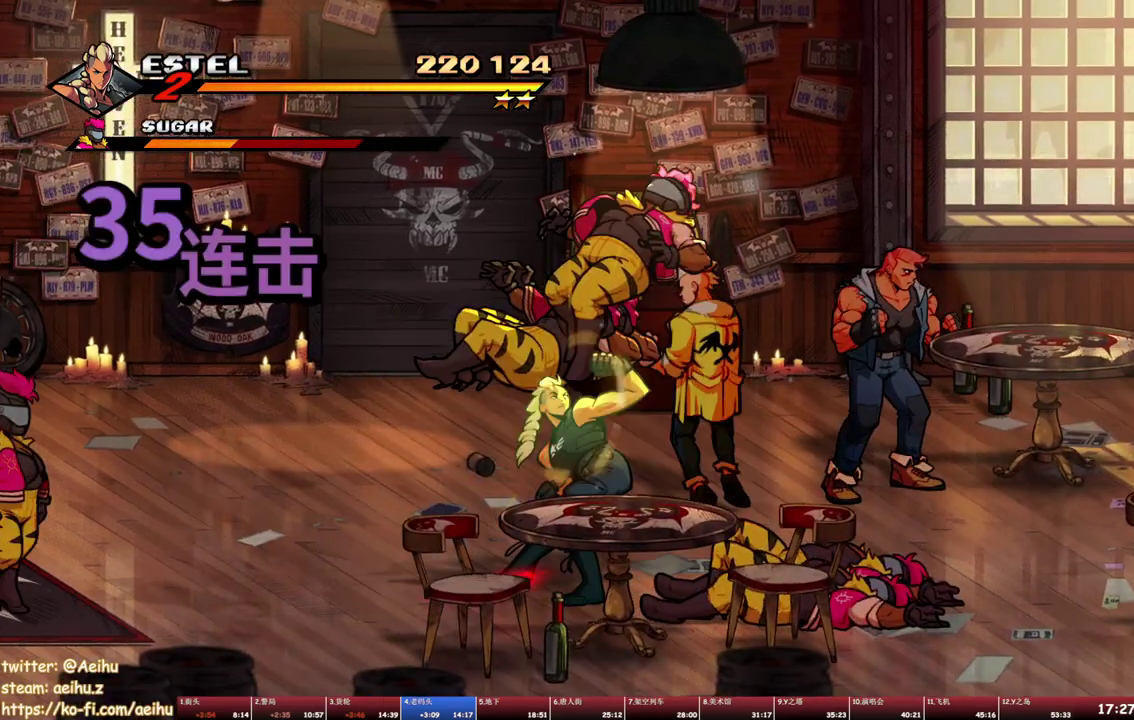
{"buttons": ["SQUARE"], "events": [[33, "DPAD_RIGHT", "up"]]}
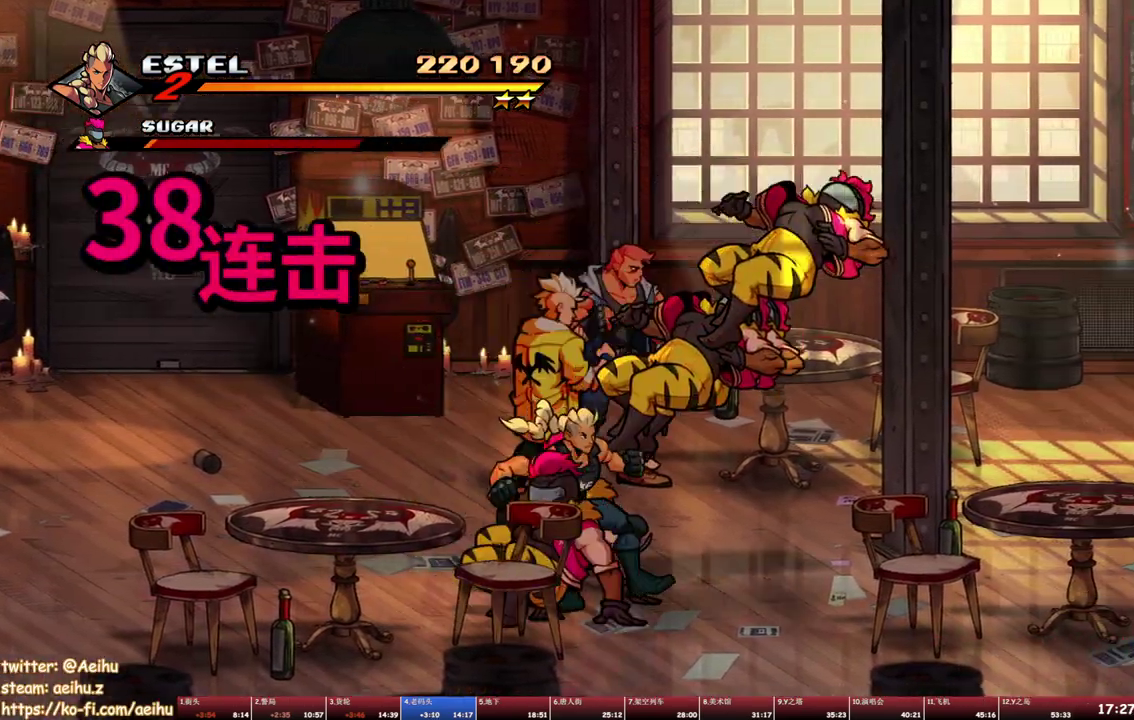
{"buttons": [], "events": [[17, "DPAD_RIGHT", "down"], [33, "SQUARE", "up"], [100, "SQUARE", "down"], [167, "DPAD_RIGHT", "up"], [183, "SQUARE", "up"], [233, "DPAD_RIGHT", "down"], [233, "SQUARE", "down"], [317, "DPAD_RIGHT", "up"], [317, "SQUARE", "up"], [367, "DPAD_RIGHT", "down"], [367, "SQUARE", "down"], [467, "SQUARE", "up"], [483, "DPAD_RIGHT", "up"]]}
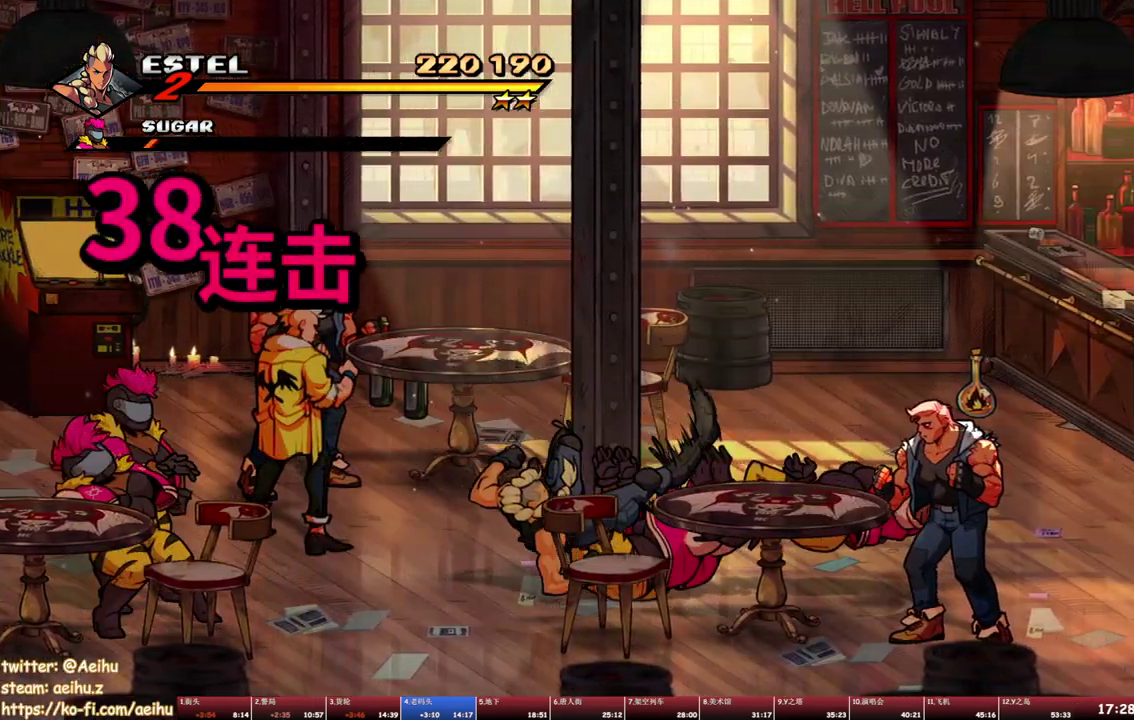
{"buttons": ["DPAD_RIGHT"], "events": [[17, "DPAD_RIGHT", "down"], [17, "SQUARE", "down"], [100, "SQUARE", "up"], [117, "DPAD_RIGHT", "up"], [117, "SQUARE", "down"], [167, "DPAD_RIGHT", "down"], [217, "SQUARE", "up"], [283, "SQUARE", "down"], [500, "SQUARE", "up"]]}
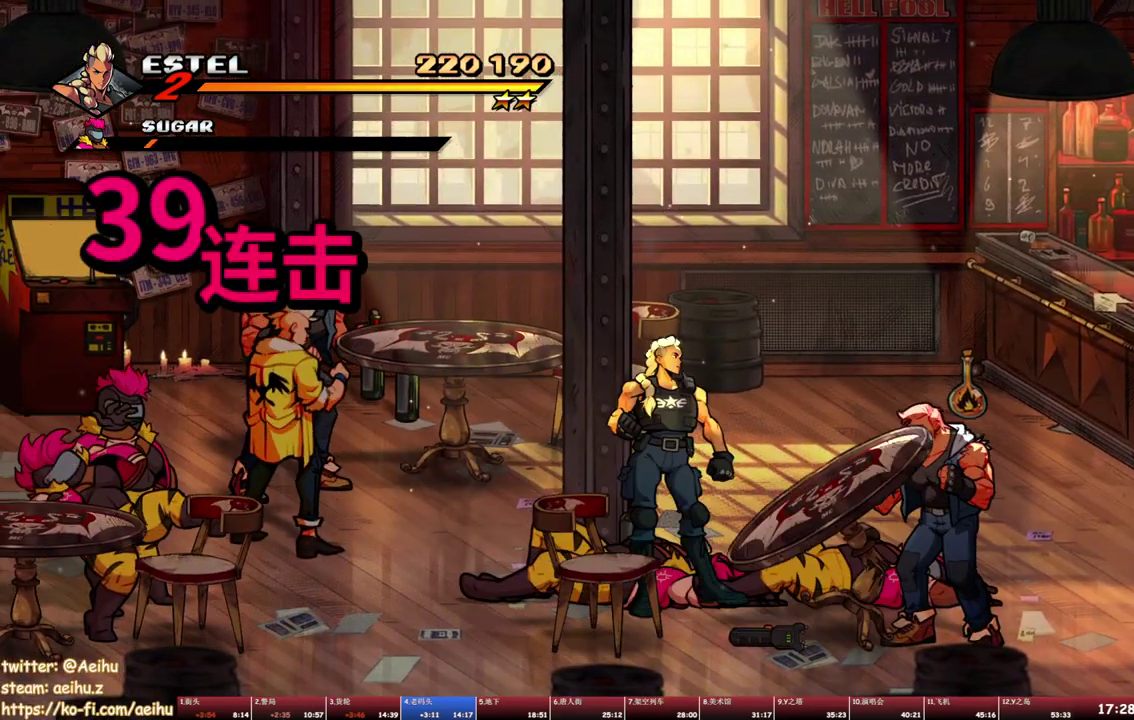
{"buttons": [], "events": [[33, "DPAD_RIGHT", "up"]]}
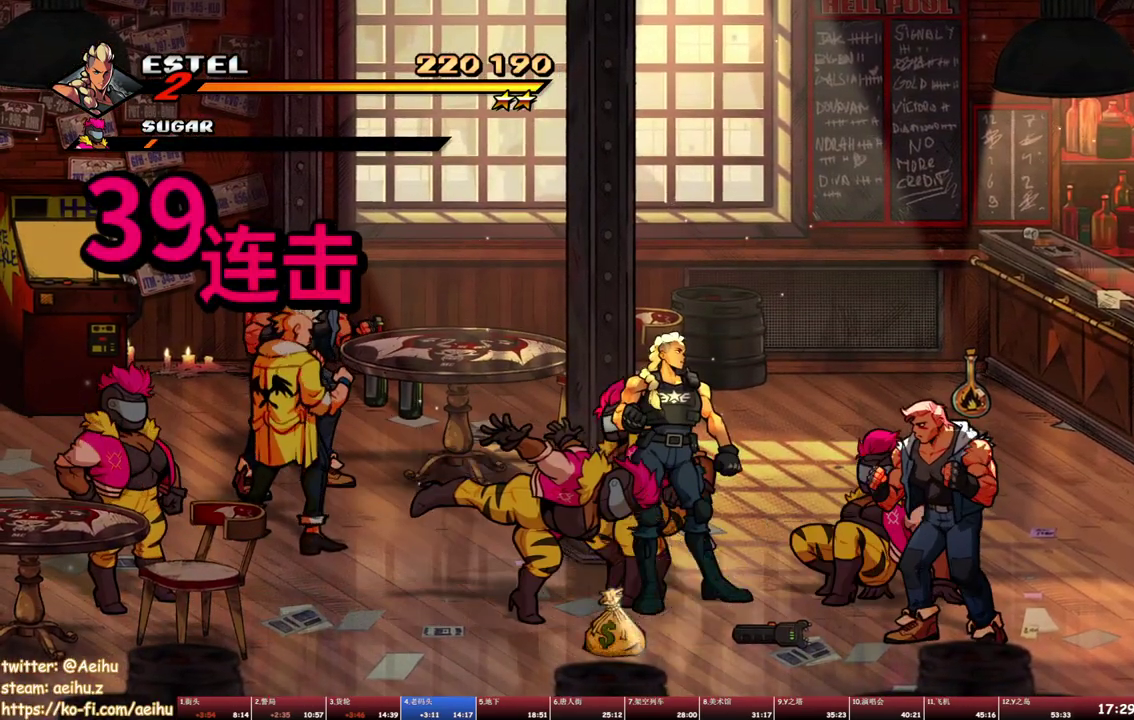
{"buttons": [], "events": []}
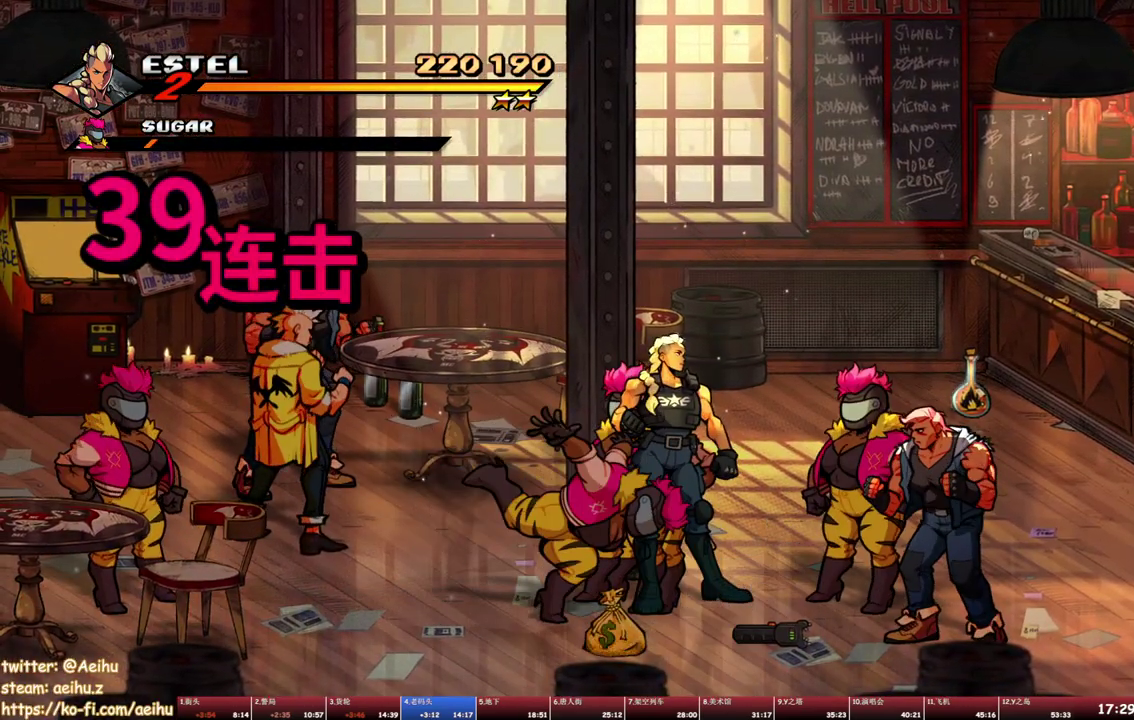
{"buttons": [], "events": []}
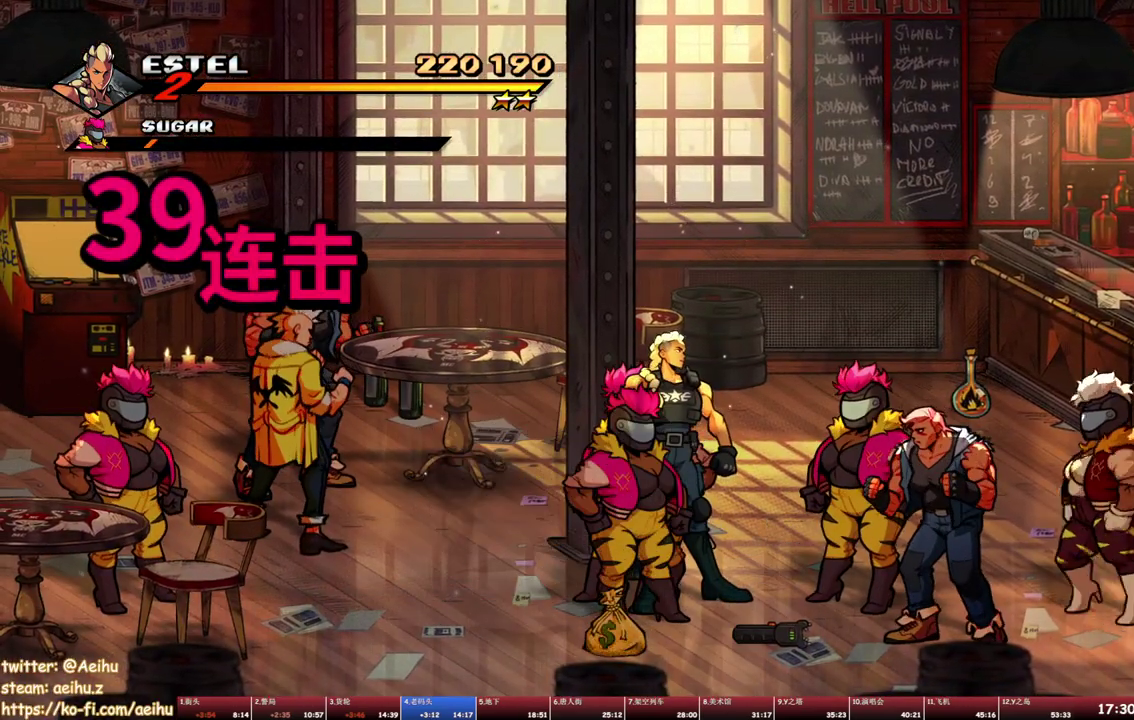
{"buttons": [], "events": []}
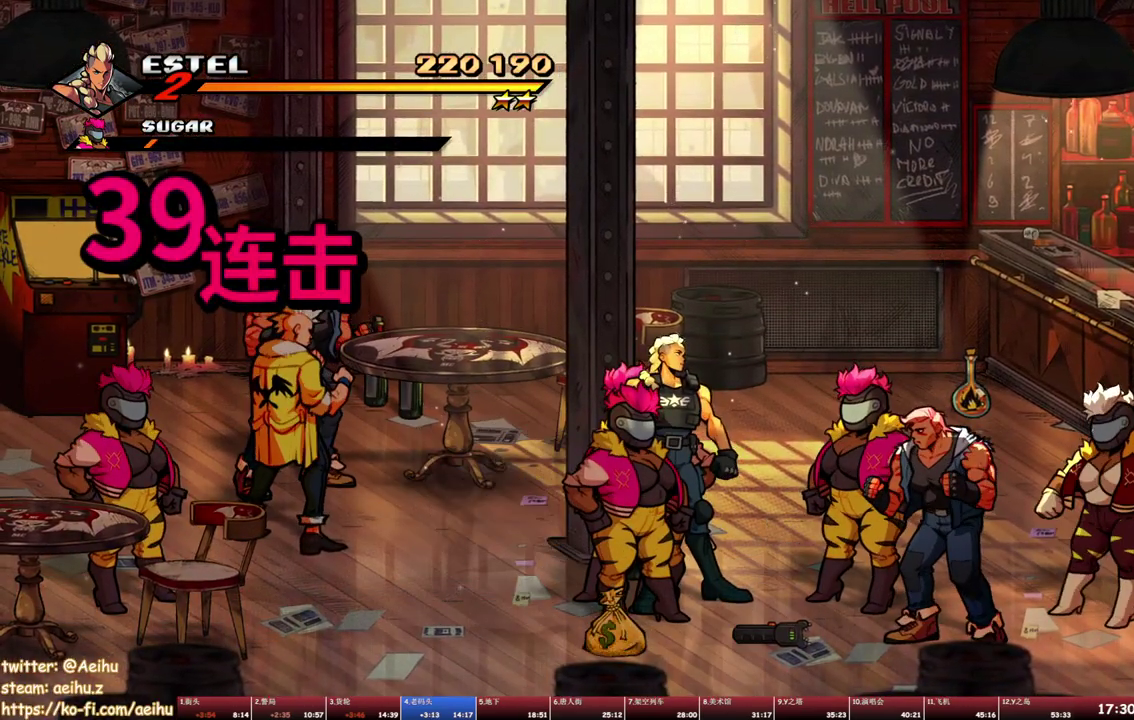
{"buttons": [], "events": []}
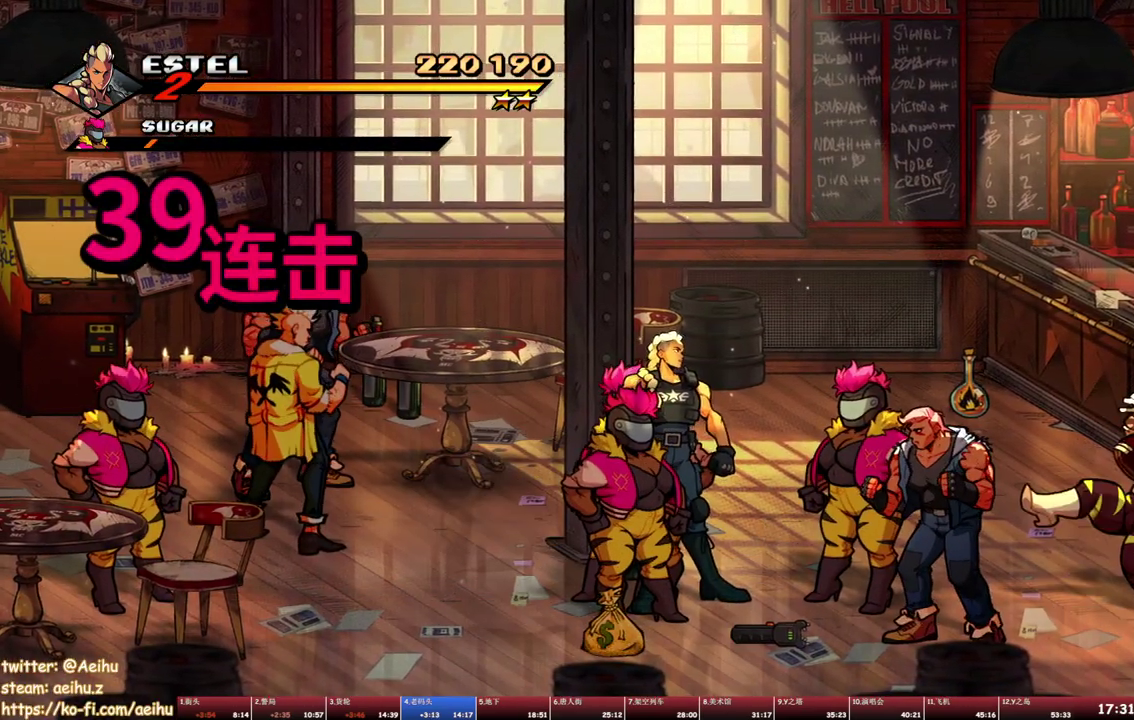
{"buttons": [], "events": []}
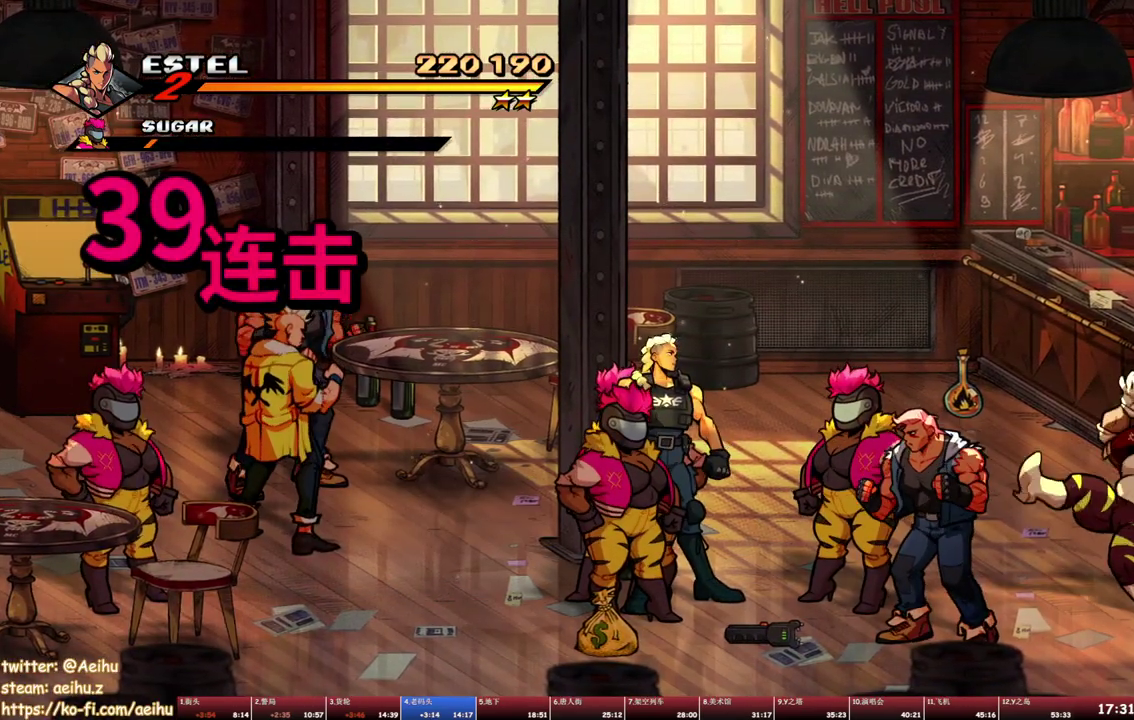
{"buttons": [], "events": []}
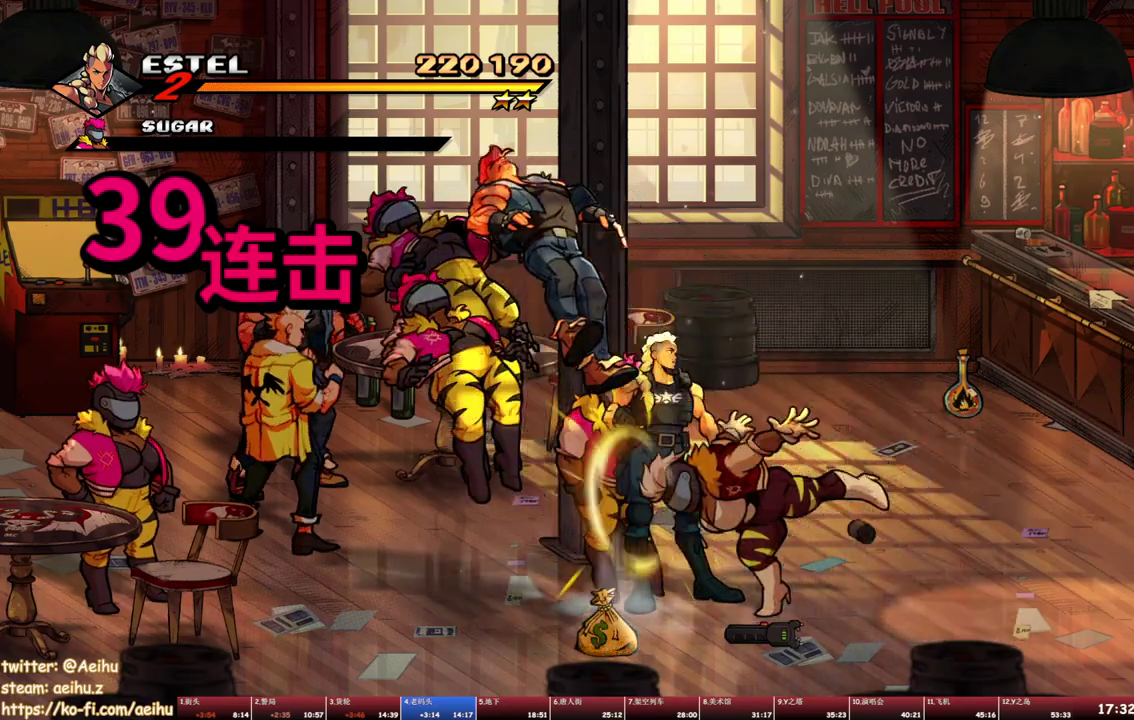
{"buttons": ["DPAD_DOWN", "DPAD_LEFT"], "events": [[433, "DPAD_LEFT", "down"], [450, "DPAD_DOWN", "down"]]}
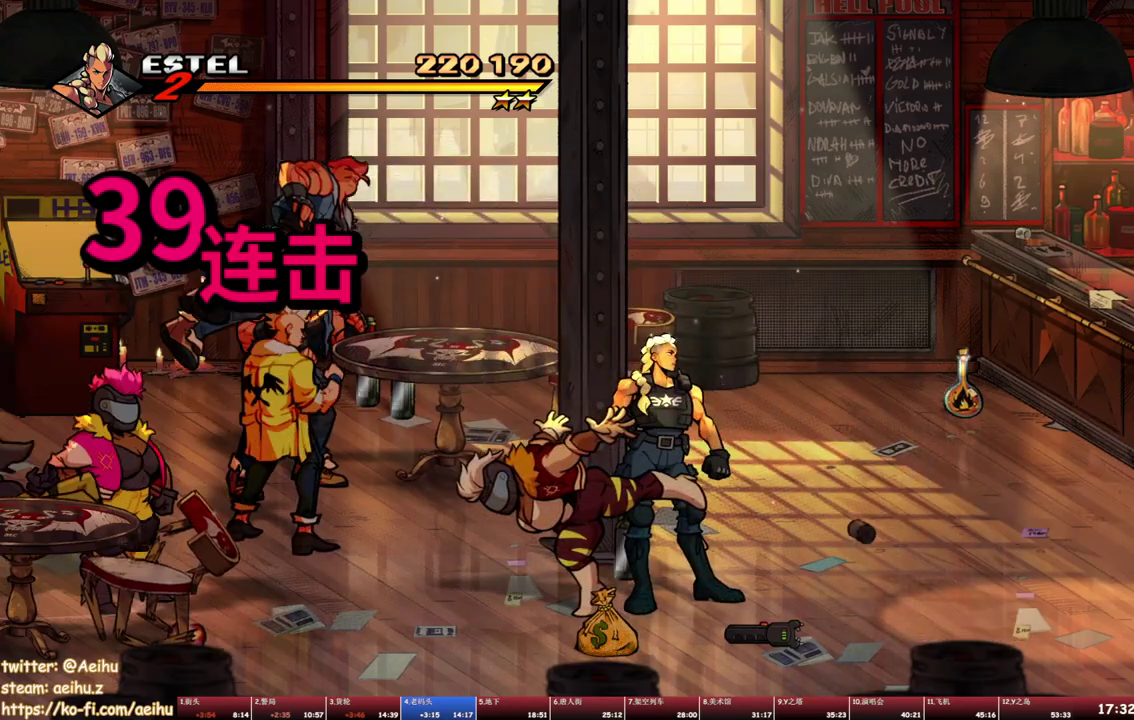
{"buttons": ["DPAD_DOWN", "DPAD_LEFT"], "events": [[183, "DPAD_DOWN", "up"], [400, "DPAD_DOWN", "down"]]}
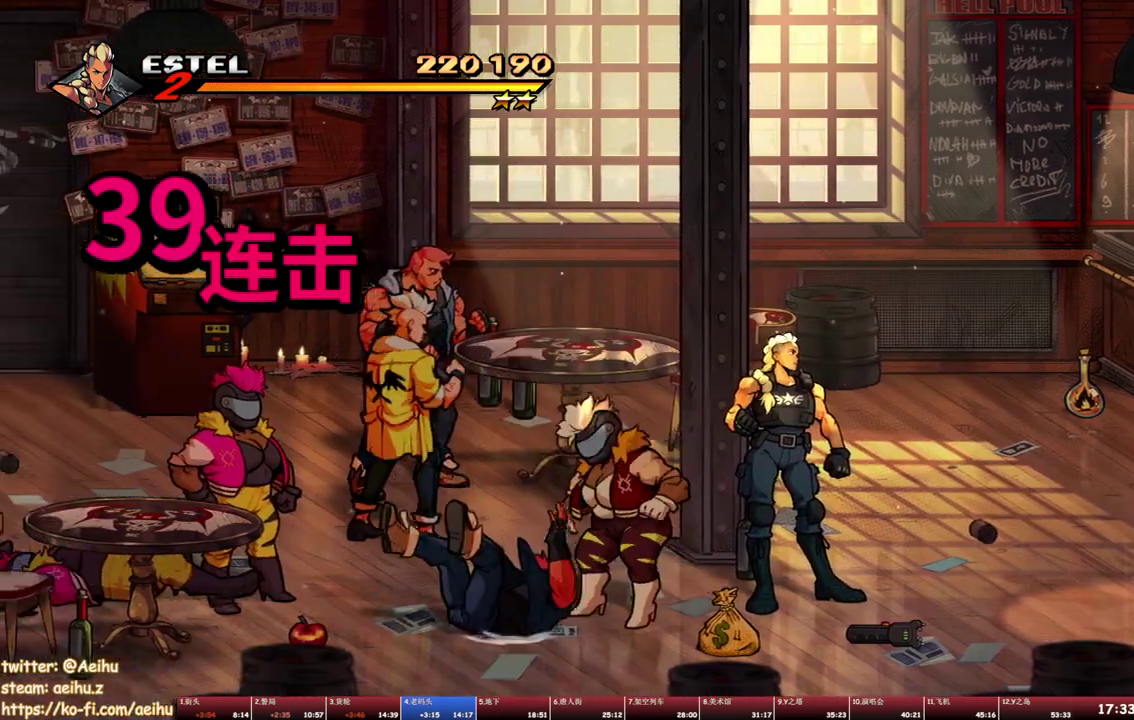
{"buttons": ["DPAD_LEFT"], "events": [[400, "DPAD_DOWN", "up"]]}
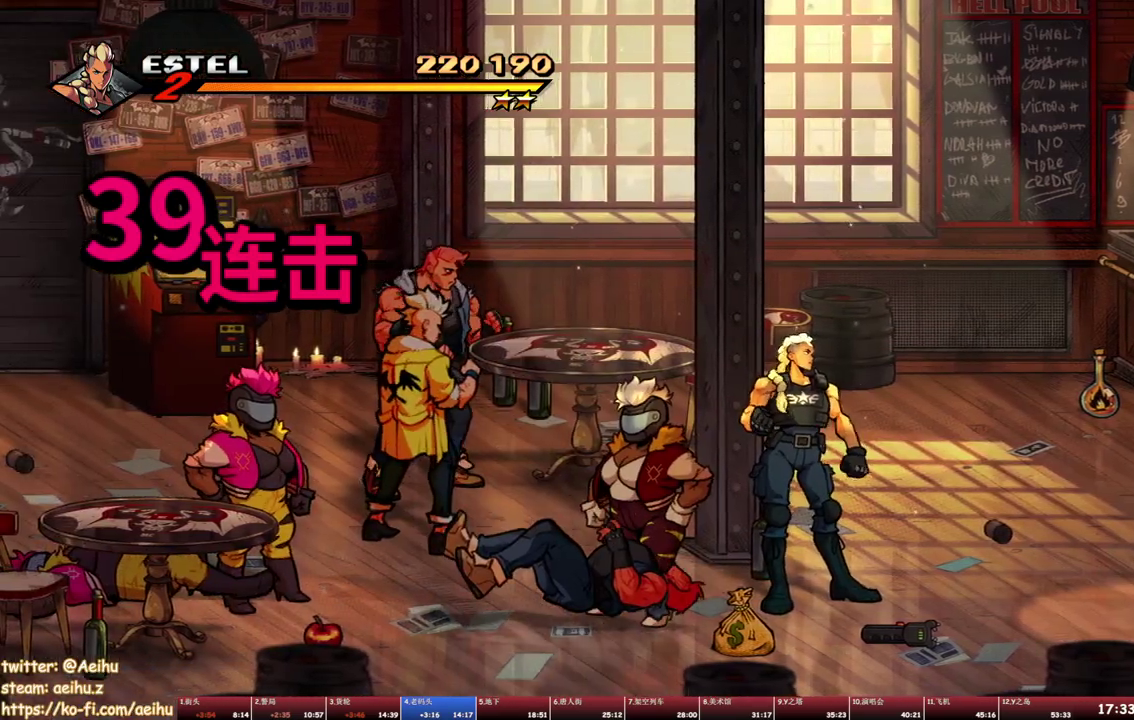
{"buttons": ["DPAD_LEFT"], "events": [[283, "SQUARE", "down"], [367, "SQUARE", "up"]]}
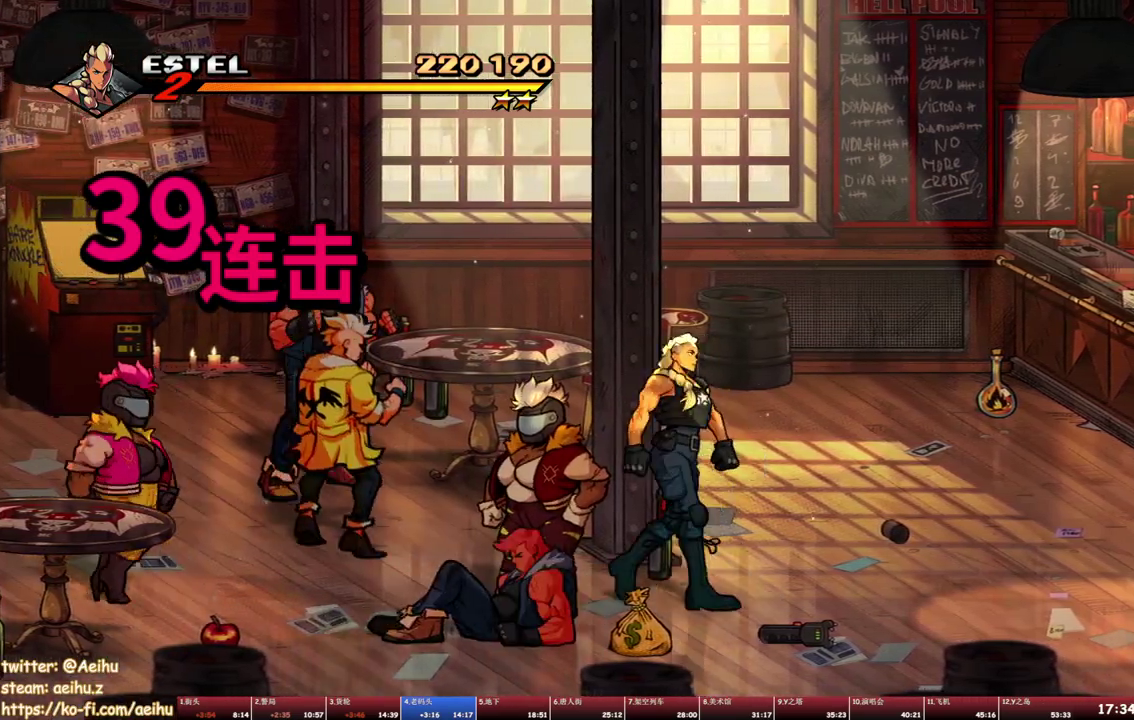
{"buttons": ["DPAD_LEFT"], "events": [[167, "SQUARE", "down"], [250, "SQUARE", "up"]]}
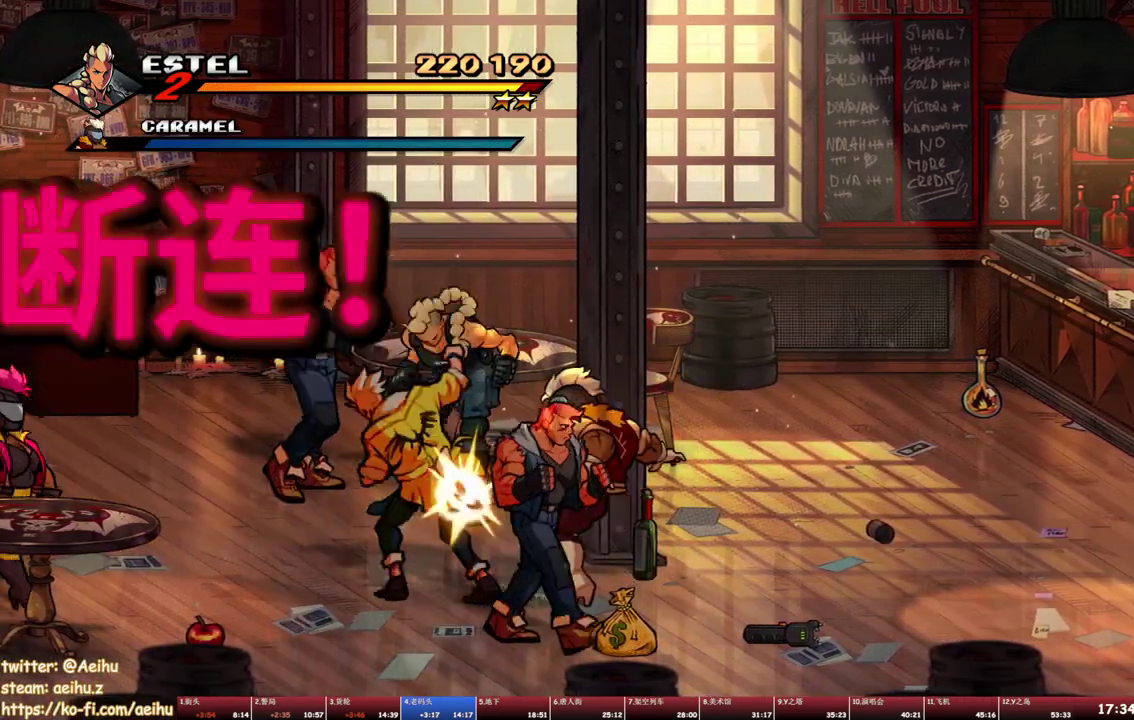
{"buttons": ["CROSS"], "events": [[67, "DPAD_LEFT", "up"], [67, "SQUARE", "down"], [117, "SQUARE", "up"], [200, "SQUARE", "down"], [267, "SQUARE", "up"], [500, "CROSS", "down"]]}
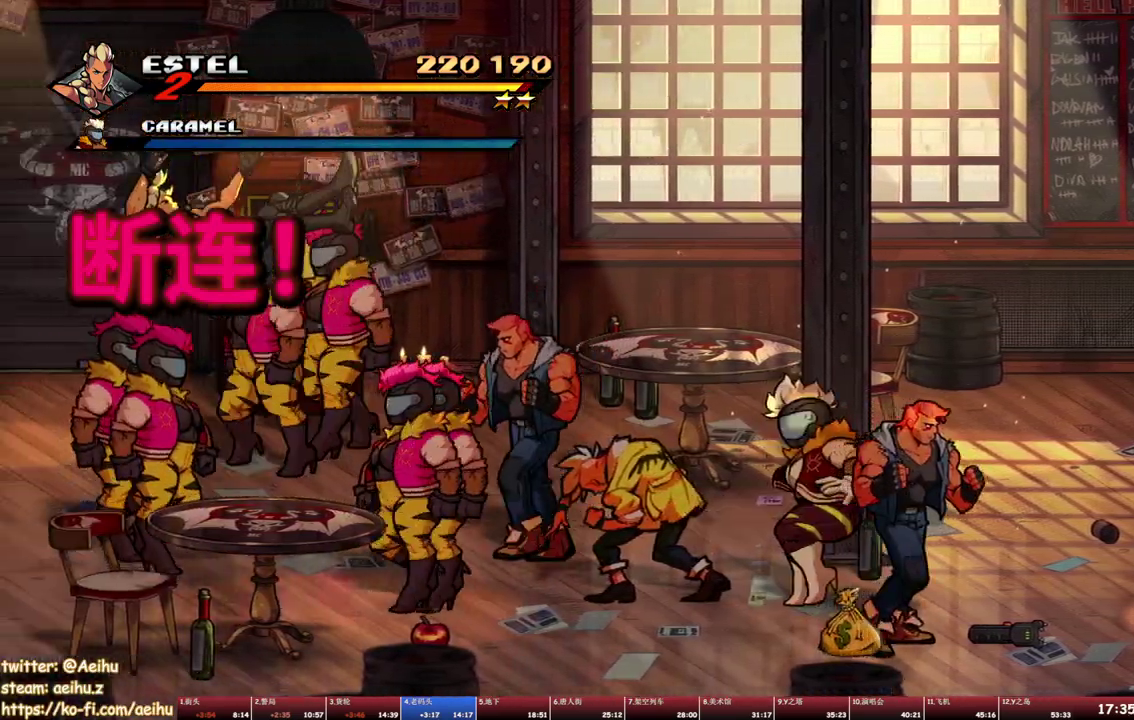
{"buttons": ["SQUARE"], "events": [[50, "DPAD_RIGHT", "down"], [100, "CROSS", "up"], [167, "CROSS", "down"], [183, "SQUARE", "down"], [233, "SQUARE", "up"], [250, "CROSS", "up"], [300, "SQUARE", "down"], [450, "DPAD_RIGHT", "up"]]}